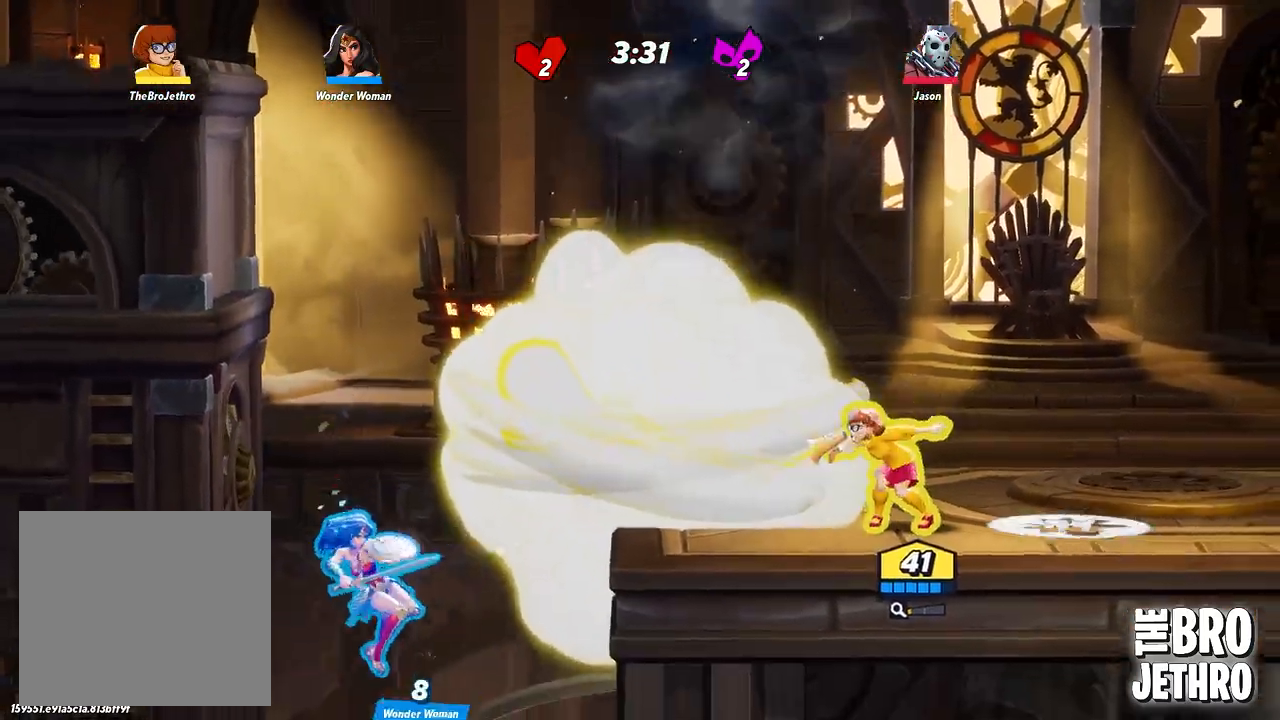
Gameplay with a controller (PlayStation layout); each line is a JSON object with the inputs held at the frame after it. "events" lists button and stick changes between this image and that frame as [ms after this image, input, new state], when the widget could be followed in between. Not read: left_stick right_stick.
{"buttons": [], "events": [[483, "R1", "up"]]}
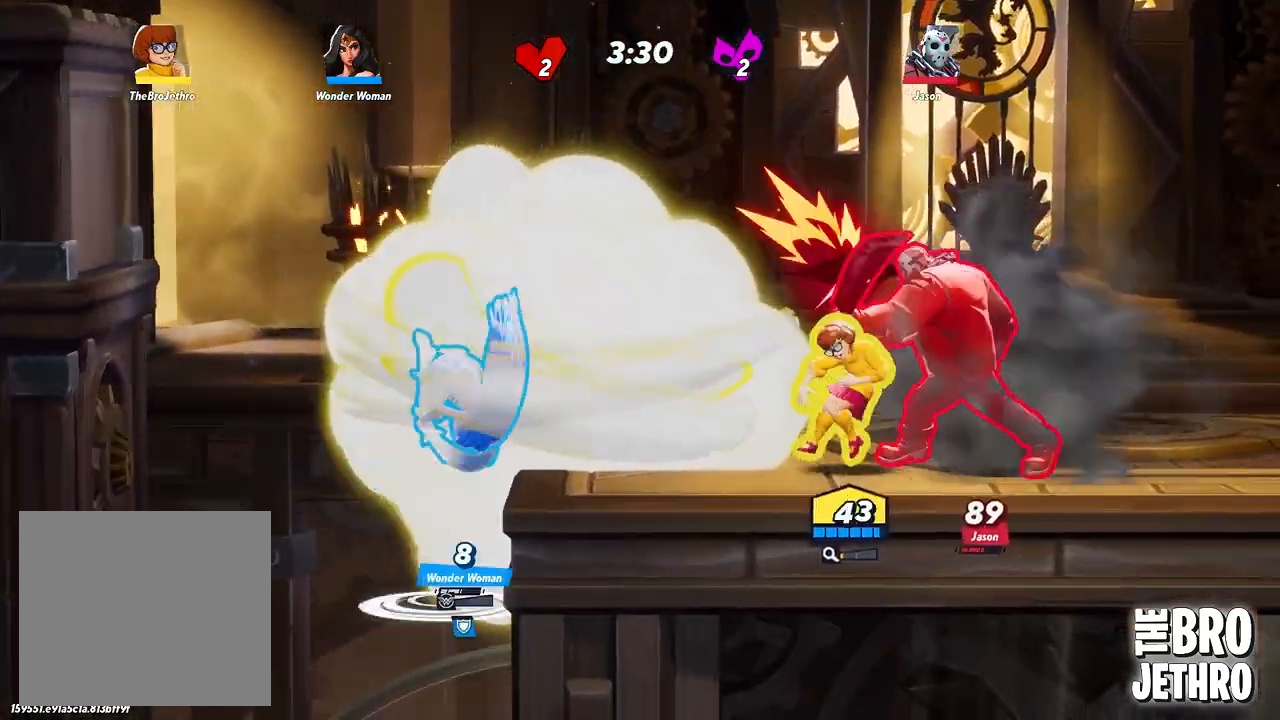
{"buttons": ["SQUARE"], "events": [[17, "CIRCLE", "down"], [100, "CIRCLE", "up"], [133, "L3", "down"], [150, "SQUARE", "down"], [217, "SQUARE", "up"], [233, "L3", "up"], [300, "SQUARE", "down"], [383, "SQUARE", "up"], [450, "SQUARE", "down"]]}
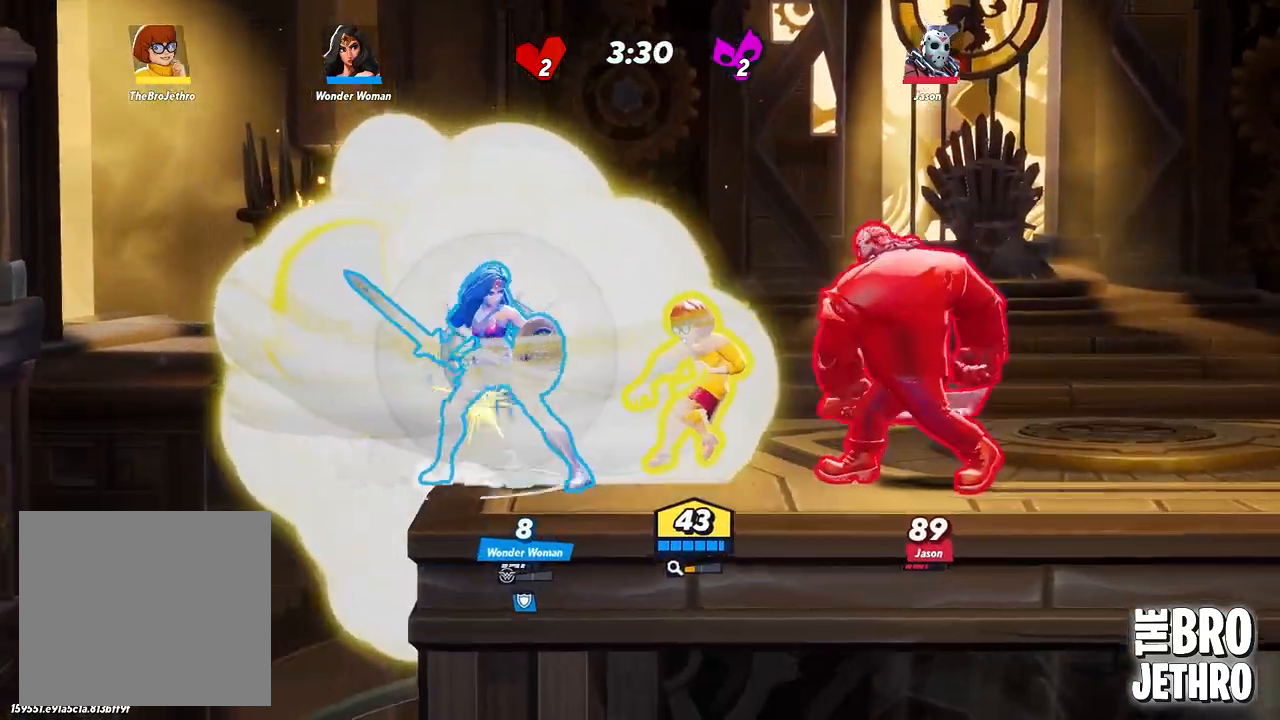
{"buttons": ["CROSS", "L3"], "events": [[17, "SQUARE", "up"], [33, "L3", "down"], [83, "TRIANGLE", "down"], [167, "TRIANGLE", "up"], [200, "SQUARE", "down"], [300, "SQUARE", "up"], [350, "TRIANGLE", "down"], [367, "CIRCLE", "down"], [417, "CIRCLE", "up"], [433, "TRIANGLE", "up"], [450, "CROSS", "down"]]}
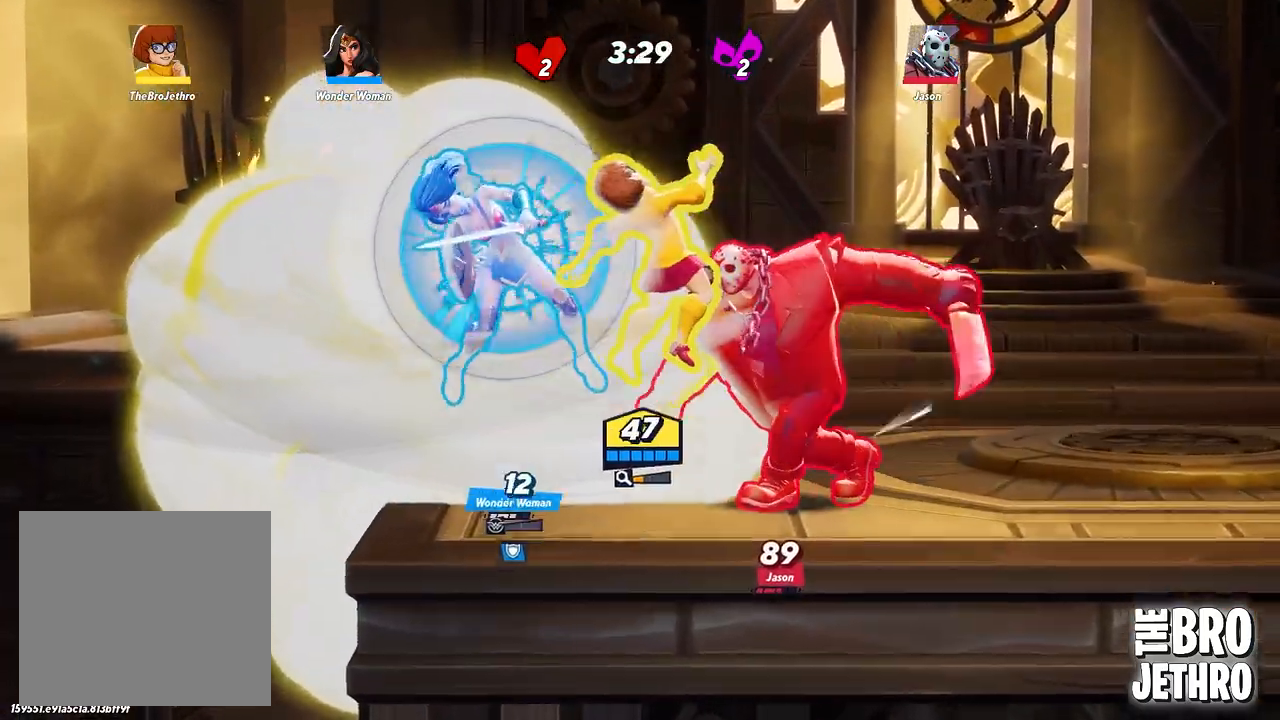
{"buttons": ["L3"], "events": [[17, "CROSS", "up"], [67, "CIRCLE", "down"], [167, "CIRCLE", "up"], [233, "CIRCLE", "down"], [317, "CIRCLE", "up"], [383, "CIRCLE", "down"], [467, "CIRCLE", "up"]]}
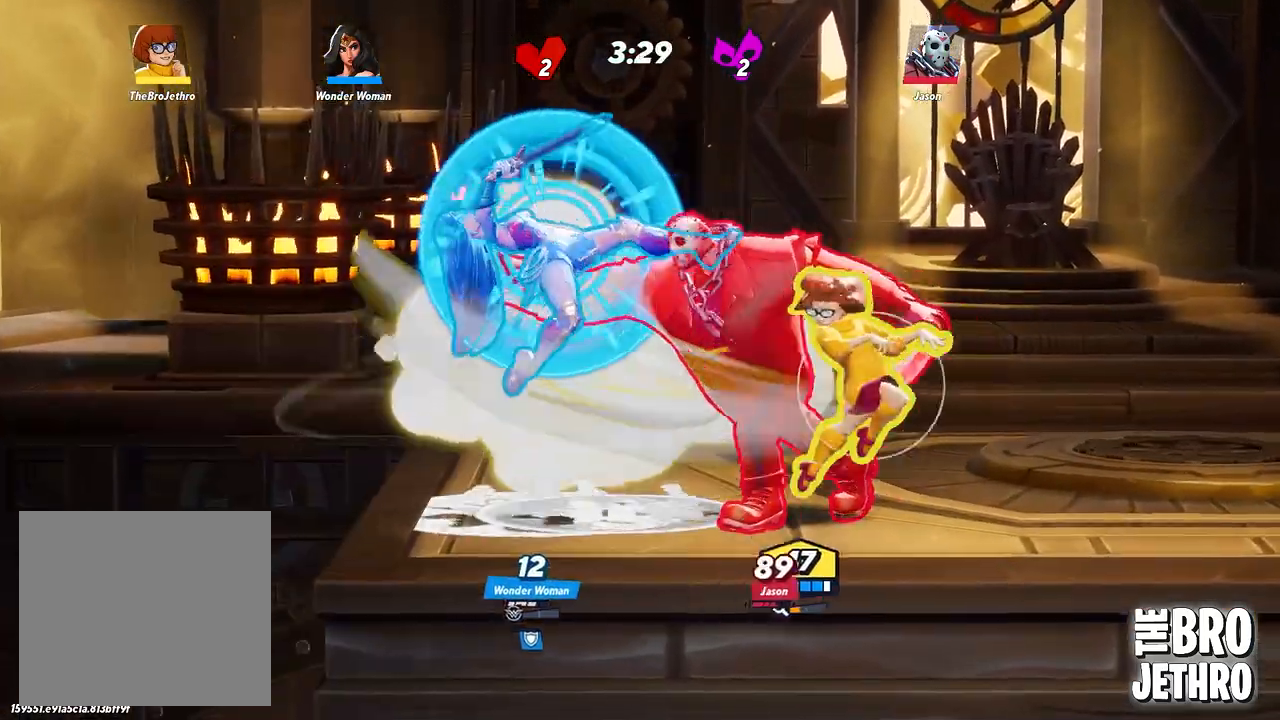
{"buttons": [], "events": [[83, "SQUARE", "down"], [117, "L3", "up"], [183, "SQUARE", "up"], [250, "SQUARE", "down"], [317, "SQUARE", "up"], [383, "SQUARE", "down"], [467, "SQUARE", "up"]]}
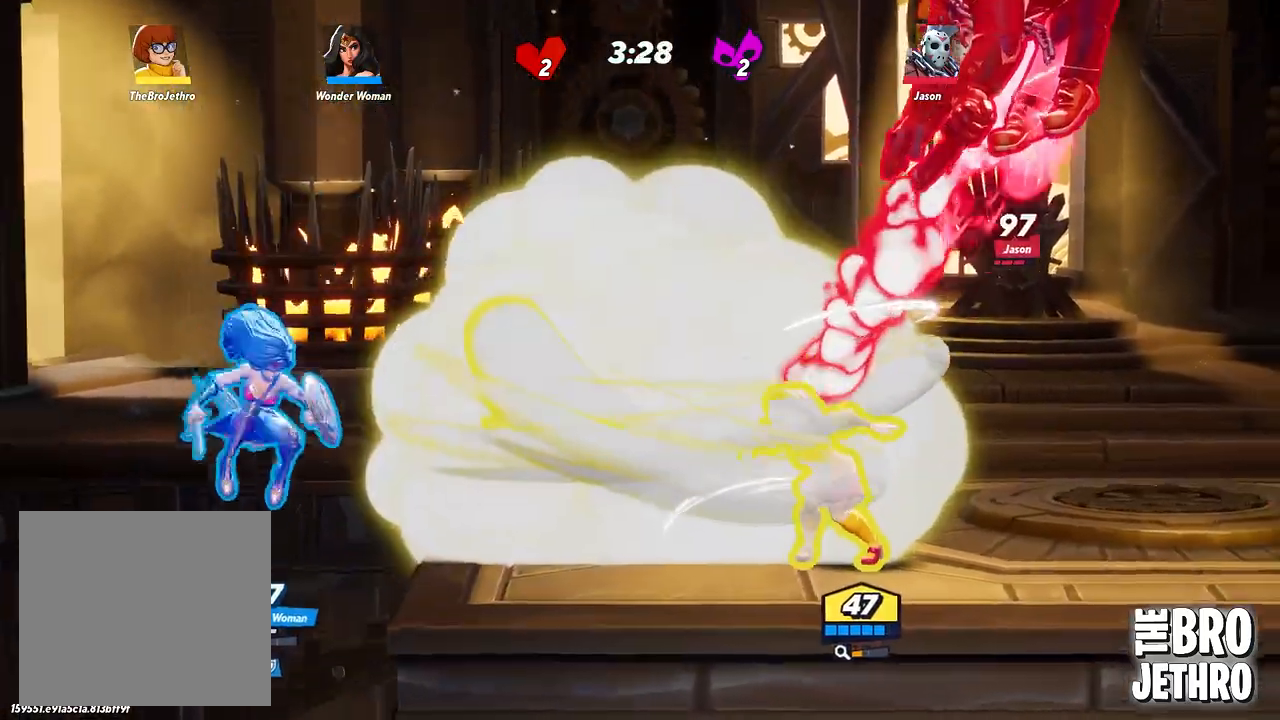
{"buttons": [], "events": [[50, "SQUARE", "down"], [133, "SQUARE", "up"], [233, "CIRCLE", "down"], [317, "CIRCLE", "up"], [383, "CIRCLE", "down"], [450, "CIRCLE", "up"]]}
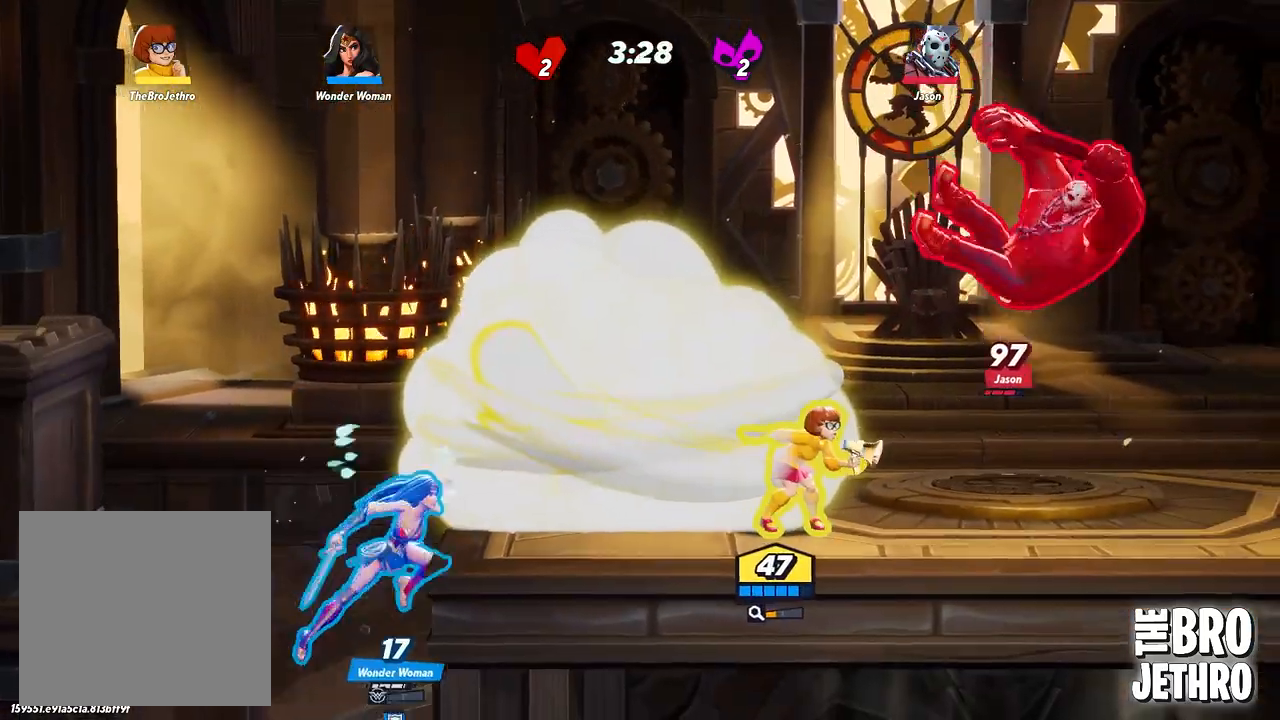
{"buttons": ["SQUARE"], "events": [[17, "CIRCLE", "down"], [100, "CIRCLE", "up"], [167, "SQUARE", "down"], [250, "SQUARE", "up"], [317, "SQUARE", "down"], [400, "SQUARE", "up"], [467, "SQUARE", "down"]]}
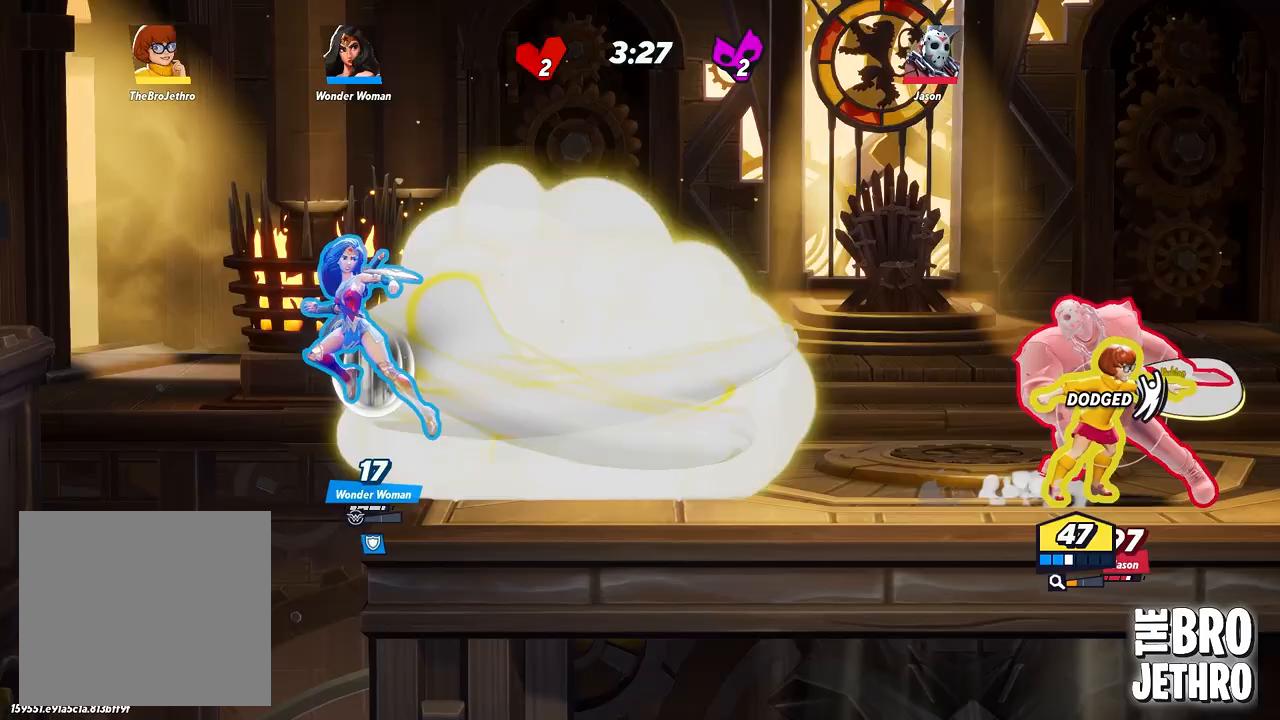
{"buttons": ["SQUARE"], "events": [[50, "SQUARE", "up"], [117, "SQUARE", "down"], [217, "SQUARE", "up"], [283, "SQUARE", "down"], [367, "SQUARE", "up"], [433, "SQUARE", "down"]]}
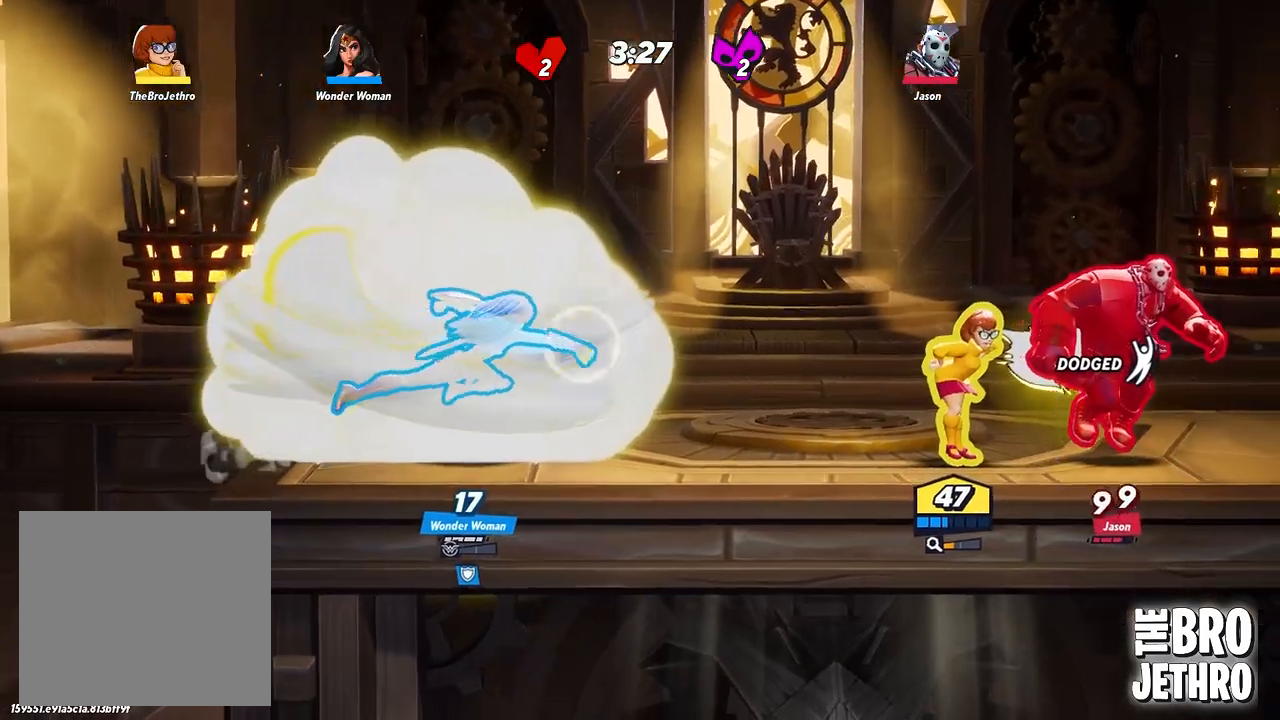
{"buttons": ["SQUARE"], "events": [[17, "SQUARE", "up"], [100, "SQUARE", "down"], [183, "SQUARE", "up"], [267, "SQUARE", "down"], [350, "SQUARE", "up"], [417, "SQUARE", "down"]]}
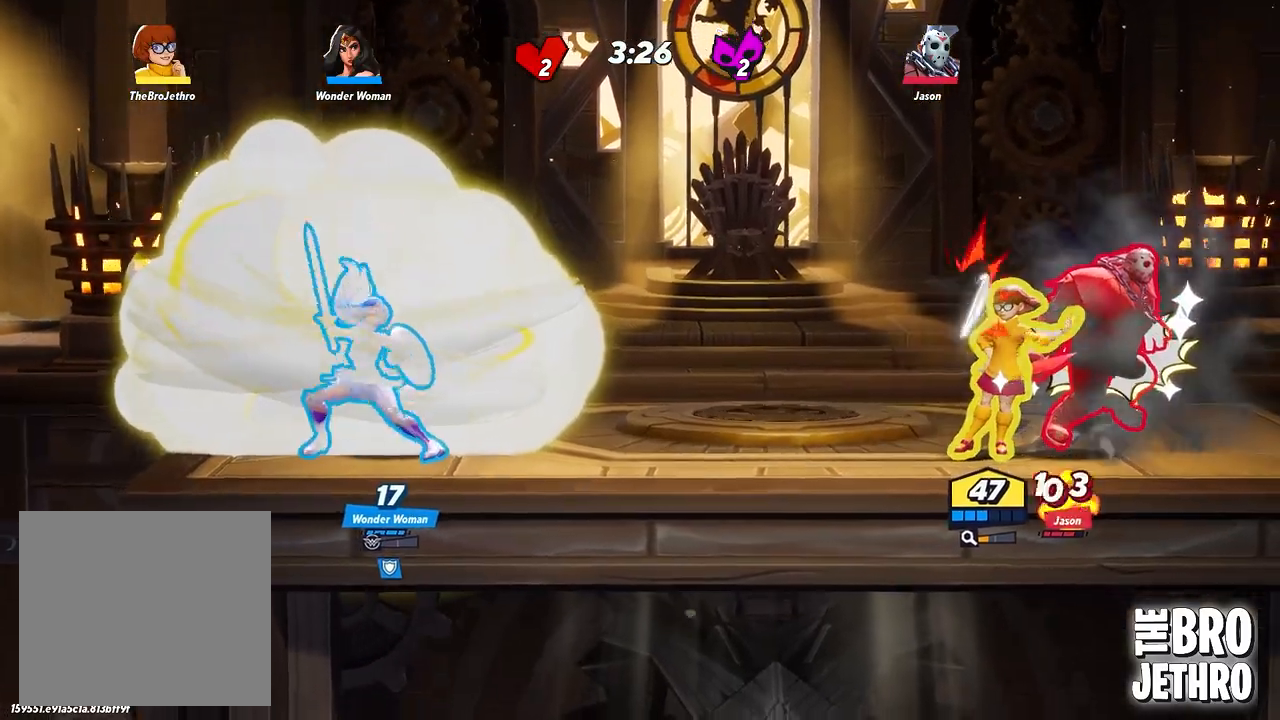
{"buttons": [], "events": [[17, "SQUARE", "up"], [67, "SQUARE", "down"], [167, "SQUARE", "up"], [217, "SQUARE", "down"], [283, "SQUARE", "up"], [400, "CIRCLE", "down"], [467, "CIRCLE", "up"]]}
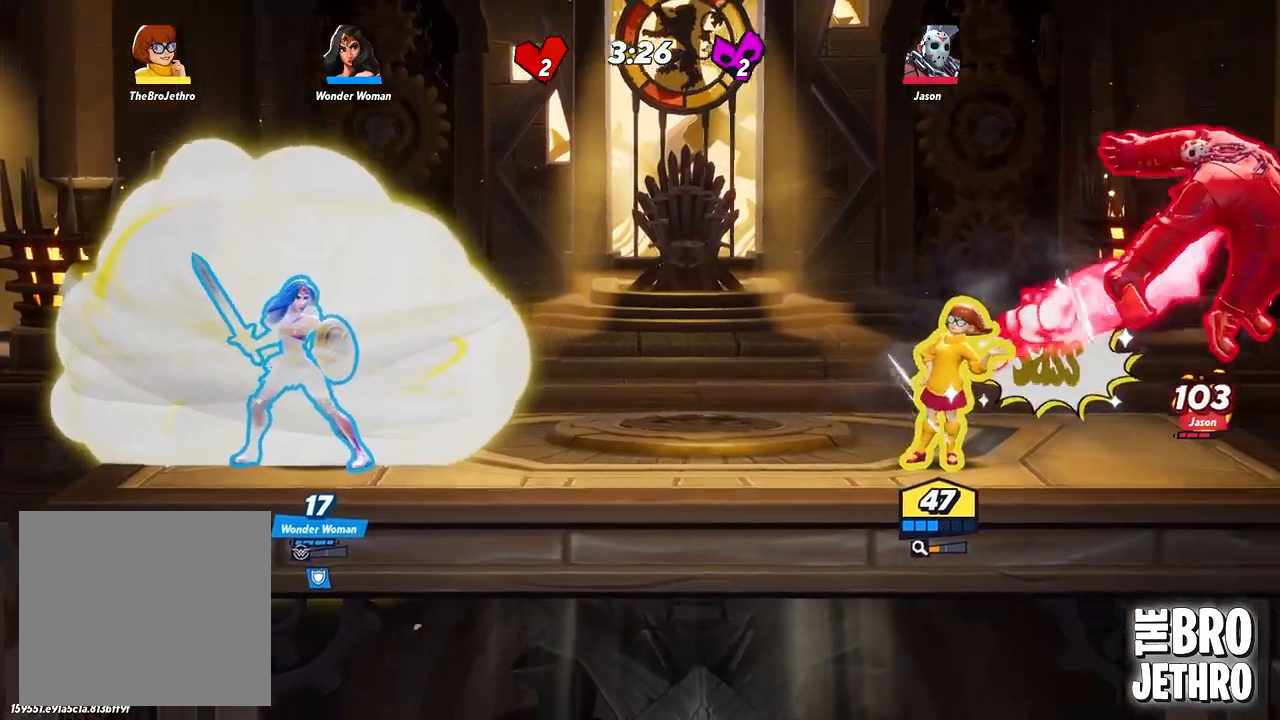
{"buttons": [], "events": [[33, "CIRCLE", "down"], [133, "CIRCLE", "up"]]}
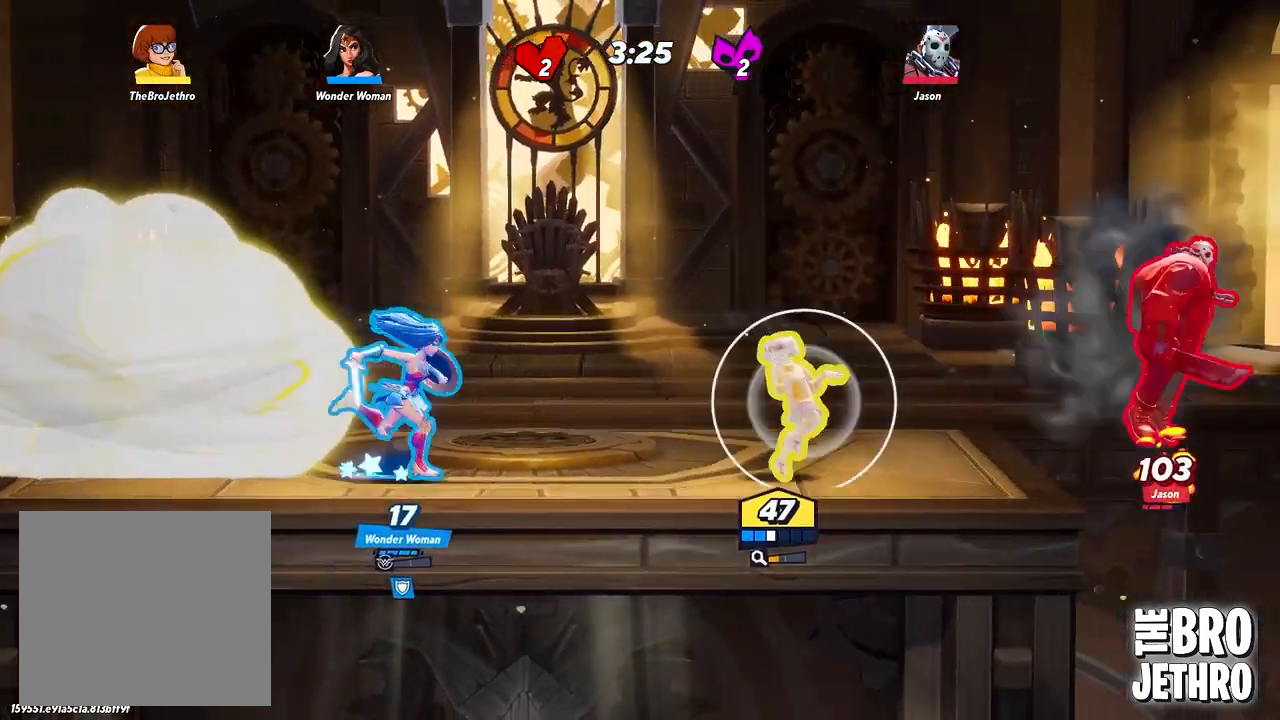
{"buttons": [], "events": [[183, "SQUARE", "down"], [283, "SQUARE", "up"], [350, "SQUARE", "down"], [433, "SQUARE", "up"]]}
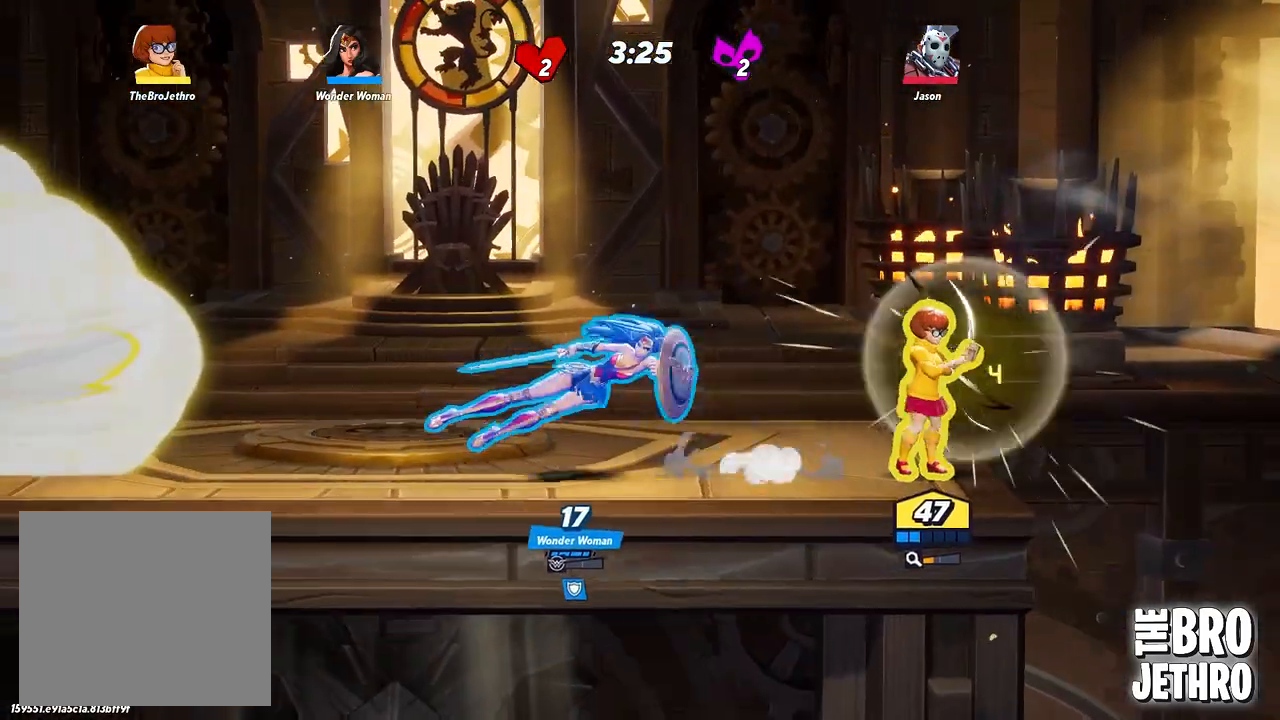
{"buttons": [], "events": [[17, "SQUARE", "down"], [100, "SQUARE", "up"], [183, "SQUARE", "down"], [283, "SQUARE", "up"], [350, "SQUARE", "down"], [433, "SQUARE", "up"]]}
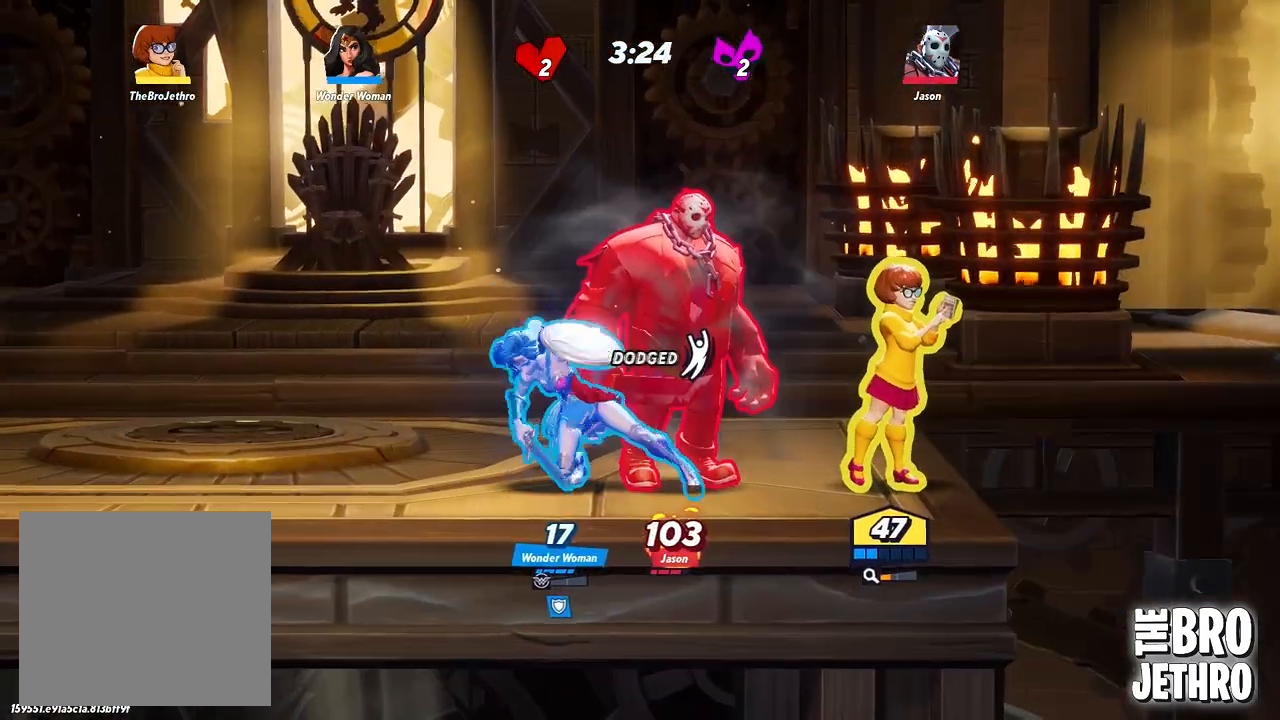
{"buttons": ["SQUARE"], "events": [[17, "CIRCLE", "down"], [17, "TRIANGLE", "down"], [83, "TRIANGLE", "up"], [133, "CIRCLE", "up"], [167, "SQUARE", "down"], [283, "SQUARE", "up"], [333, "TRIANGLE", "down"], [433, "TRIANGLE", "up"], [483, "SQUARE", "down"]]}
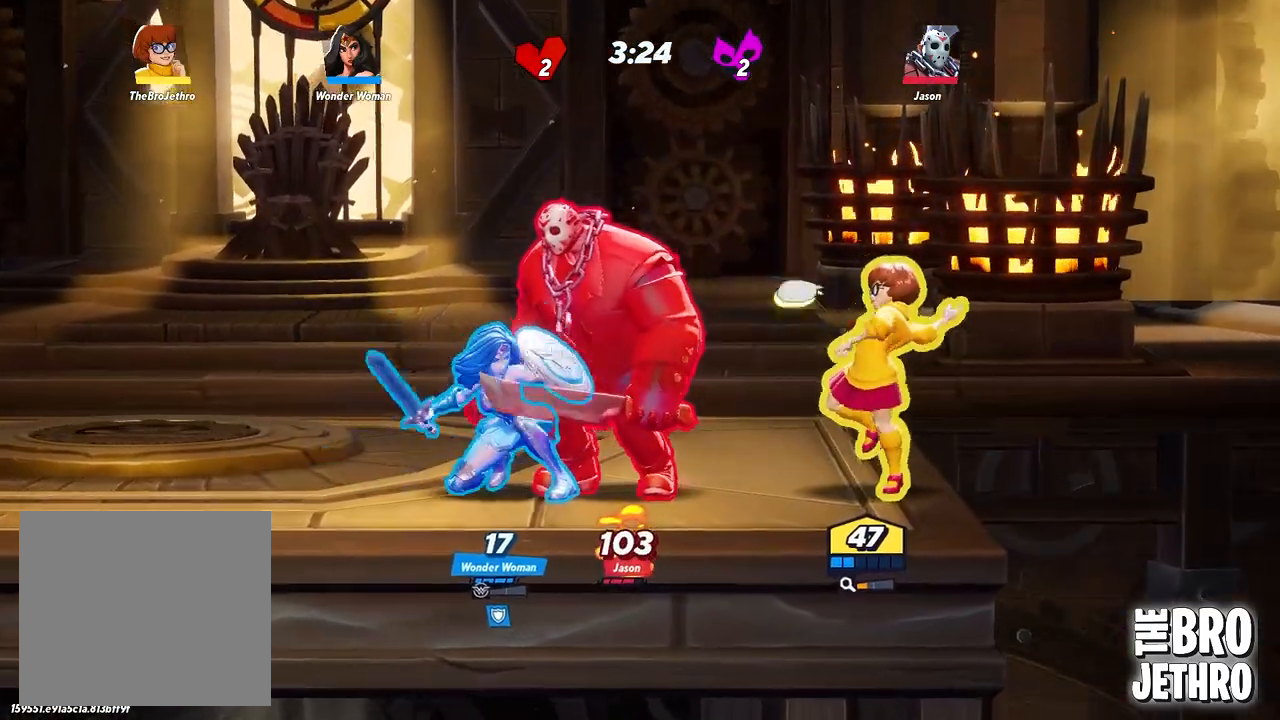
{"buttons": [], "events": [[67, "SQUARE", "up"], [117, "TRIANGLE", "down"], [217, "TRIANGLE", "up"], [250, "SQUARE", "down"], [350, "SQUARE", "up"], [400, "SQUARE", "down"], [500, "SQUARE", "up"]]}
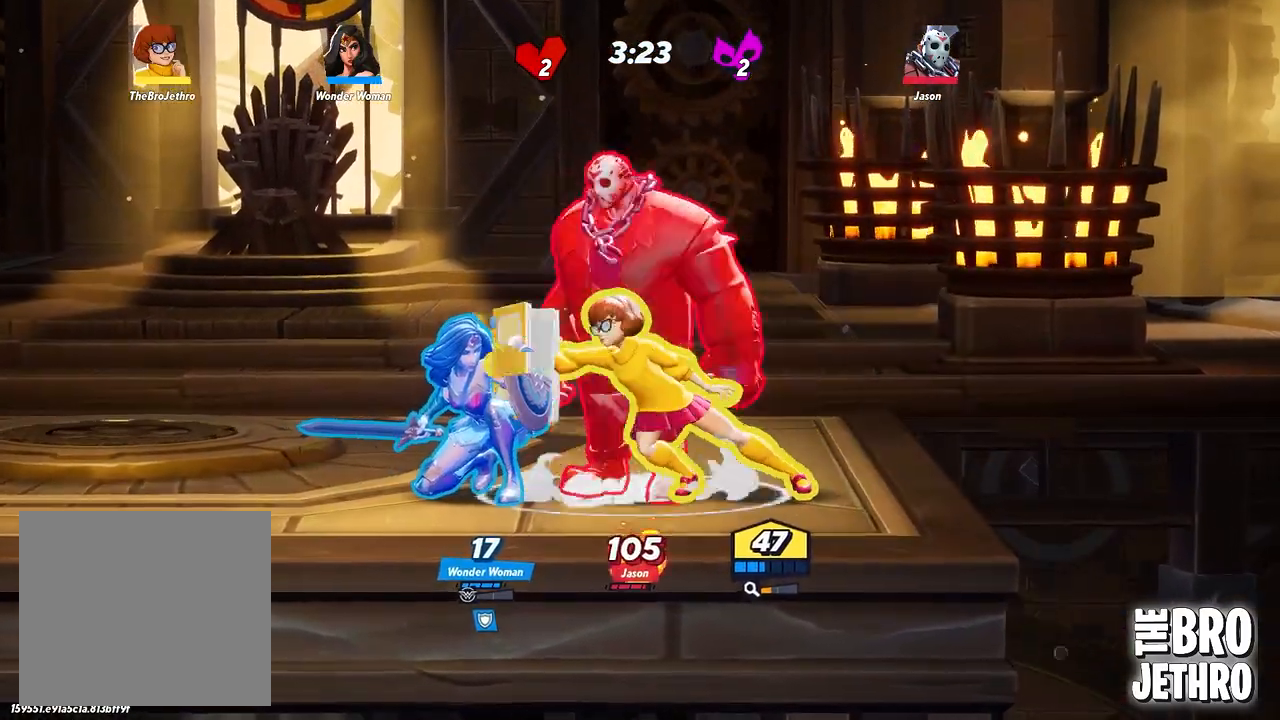
{"buttons": ["SQUARE", "L3"], "events": [[67, "SQUARE", "down"], [167, "SQUARE", "up"], [233, "SQUARE", "down"], [350, "SQUARE", "up"], [417, "SQUARE", "down"], [433, "L3", "down"]]}
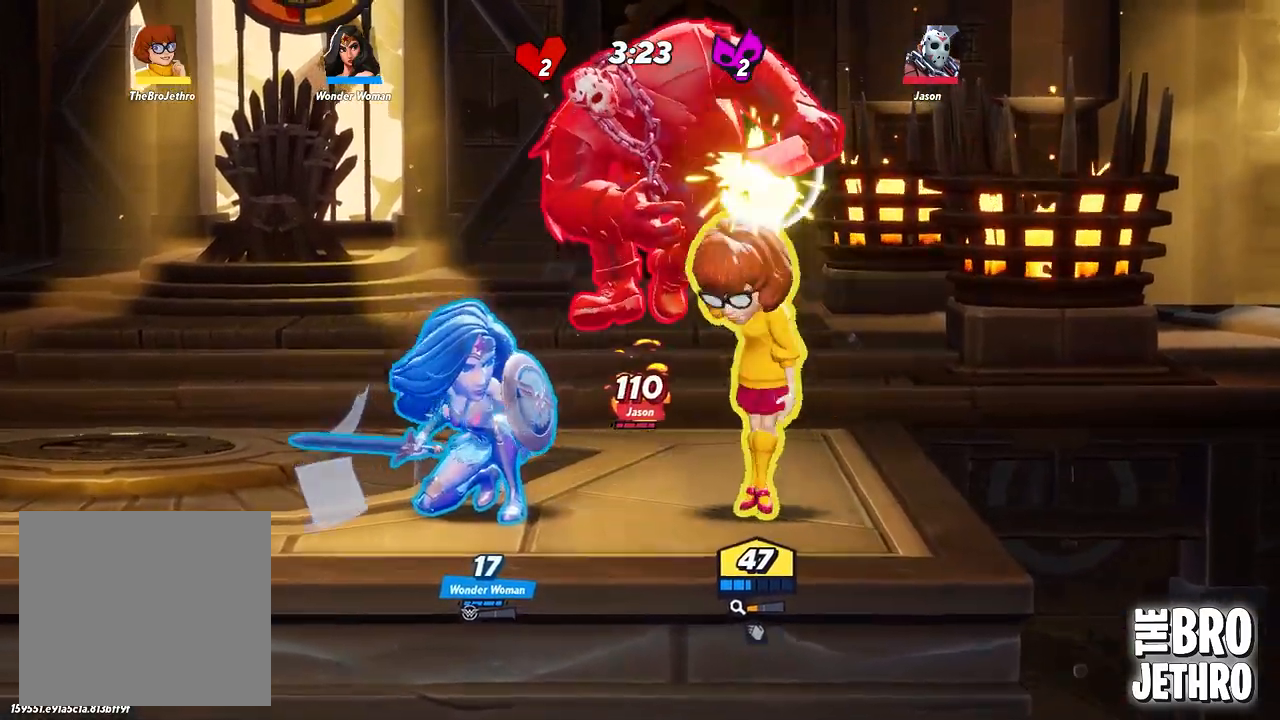
{"buttons": [], "events": [[17, "SQUARE", "up"], [100, "SQUARE", "down"], [200, "SQUARE", "up"], [267, "SQUARE", "down"], [383, "SQUARE", "up"], [483, "L3", "up"]]}
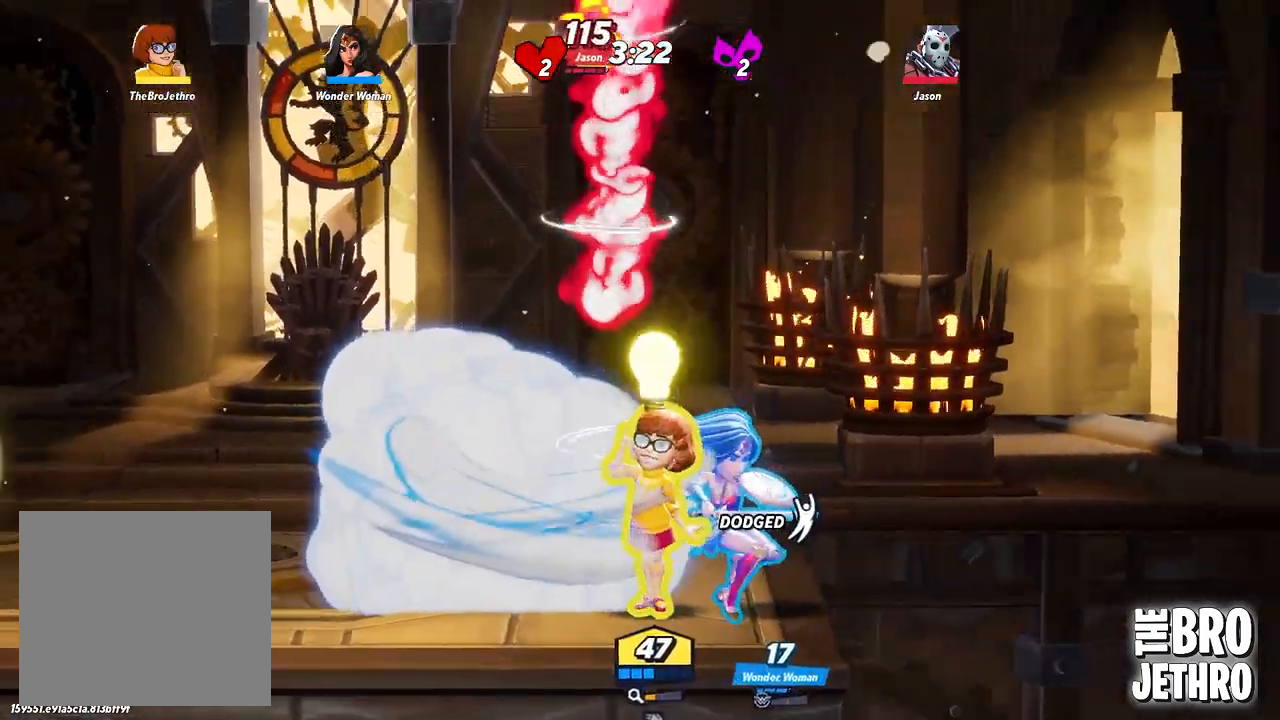
{"buttons": ["SQUARE"], "events": [[67, "CIRCLE", "down"], [183, "CIRCLE", "up"], [433, "SQUARE", "down"]]}
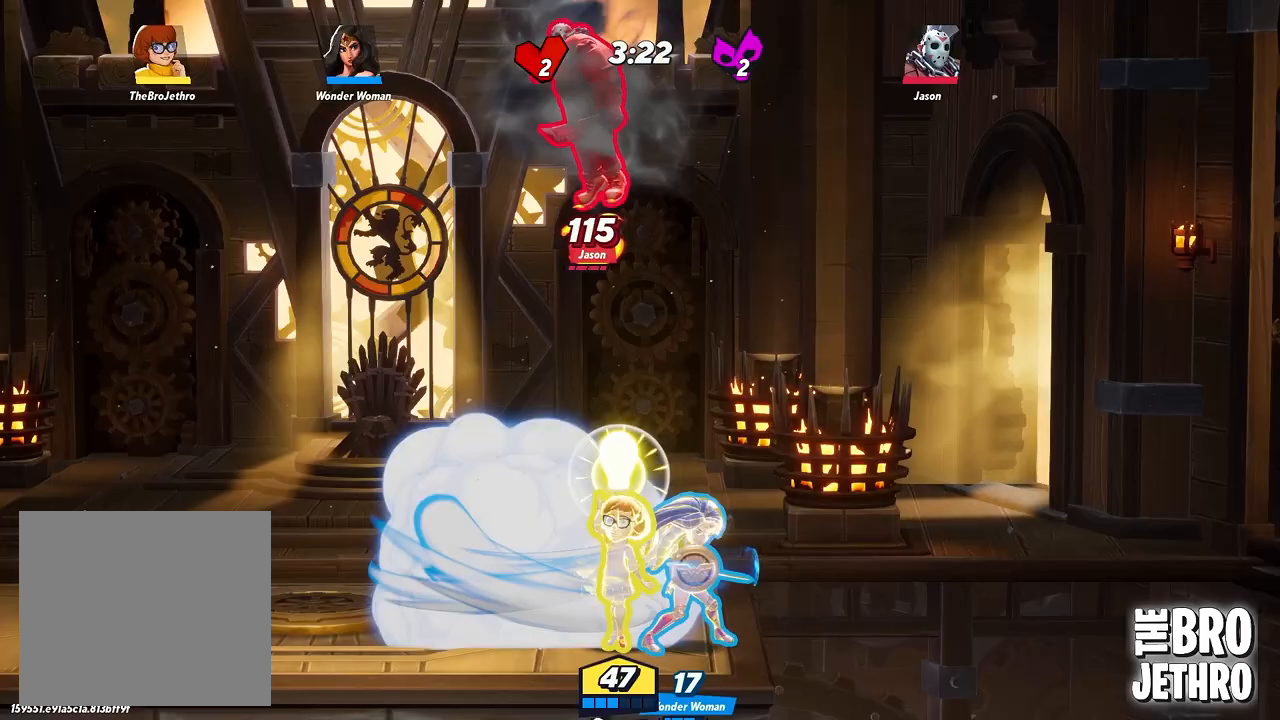
{"buttons": ["SQUARE"], "events": [[50, "SQUARE", "up"], [133, "SQUARE", "down"], [233, "SQUARE", "up"], [300, "SQUARE", "down"], [400, "SQUARE", "up"], [483, "SQUARE", "down"]]}
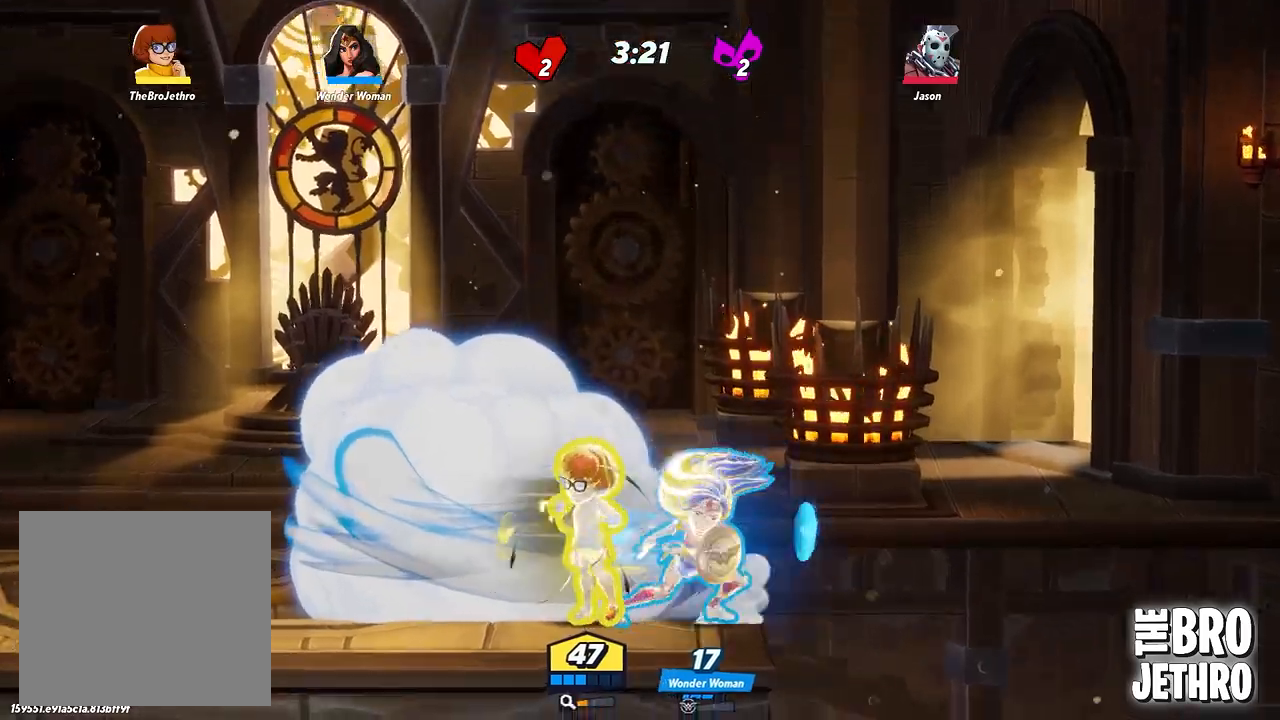
{"buttons": [], "events": [[100, "SQUARE", "up"], [167, "SQUARE", "down"], [267, "SQUARE", "up"], [333, "SQUARE", "down"], [450, "SQUARE", "up"]]}
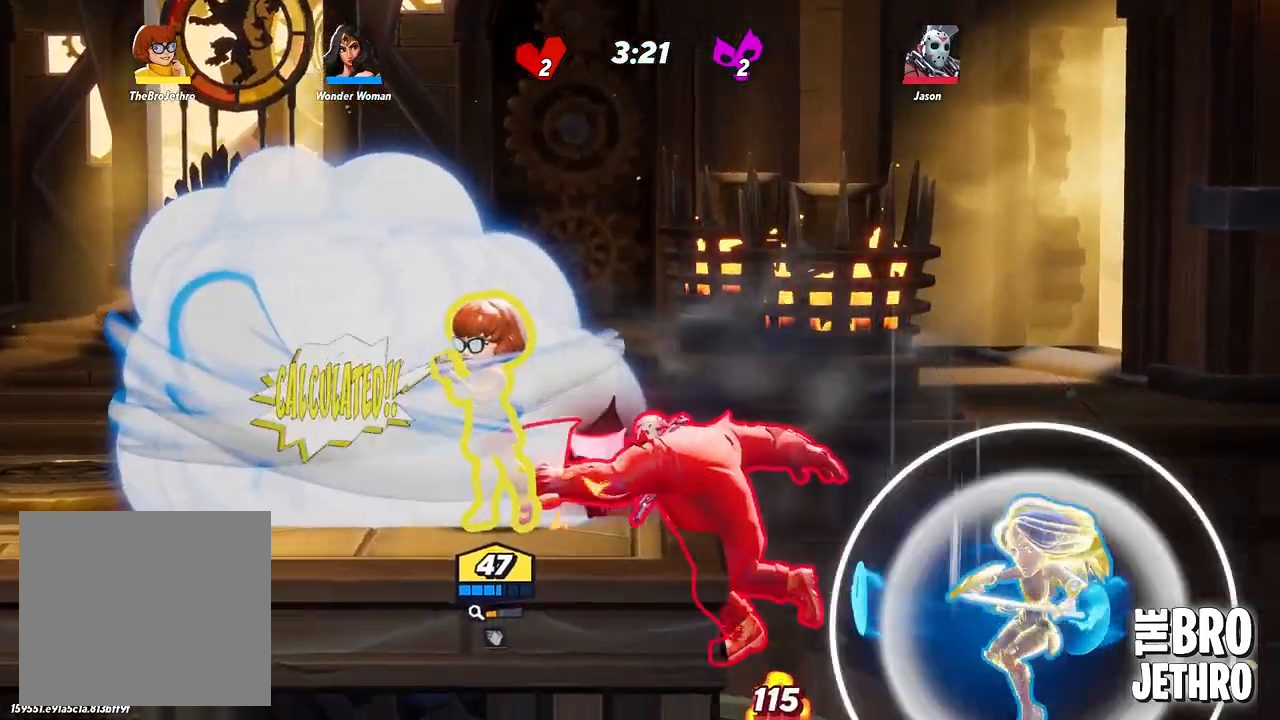
{"buttons": [], "events": [[50, "CIRCLE", "down"], [50, "TRIANGLE", "down"], [83, "TRIANGLE", "up"], [150, "CIRCLE", "up"], [200, "SQUARE", "down"], [267, "SQUARE", "up"], [350, "CIRCLE", "down"], [483, "CIRCLE", "up"]]}
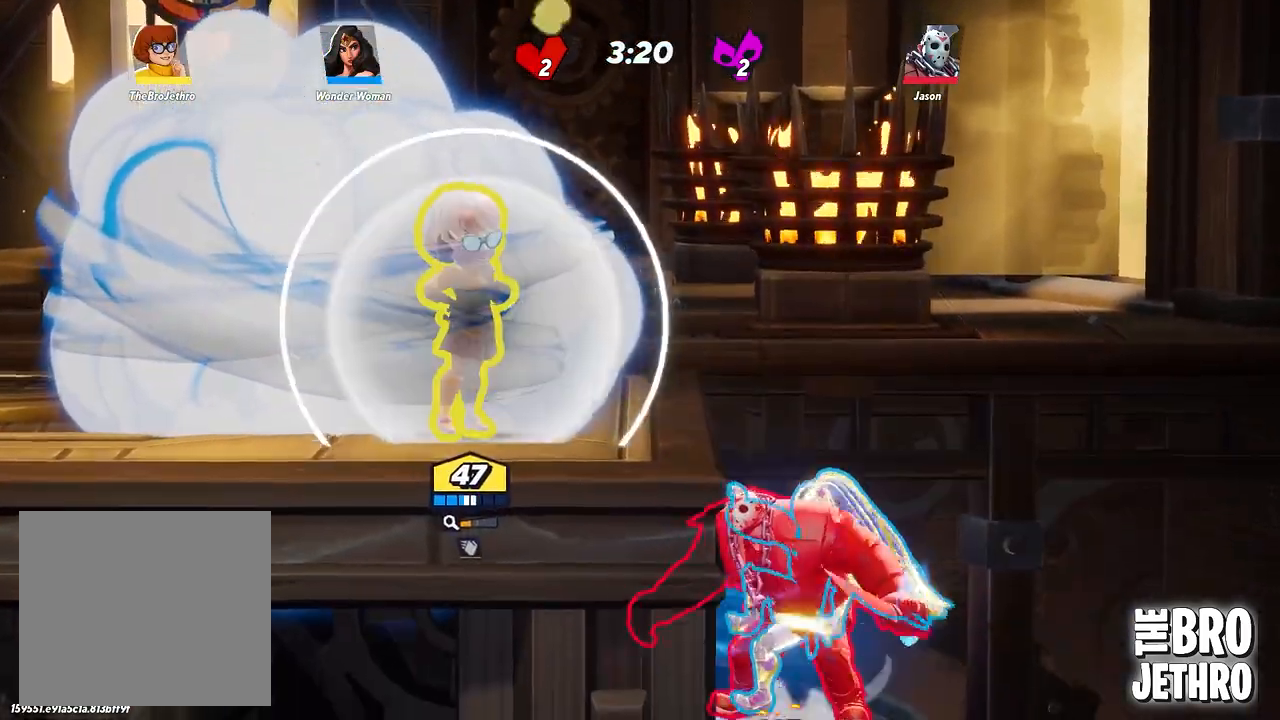
{"buttons": ["TRIANGLE"], "events": [[17, "SQUARE", "down"], [100, "SQUARE", "up"], [167, "SQUARE", "down"], [267, "SQUARE", "up"], [333, "SQUARE", "down"], [433, "SQUARE", "up"], [500, "TRIANGLE", "down"]]}
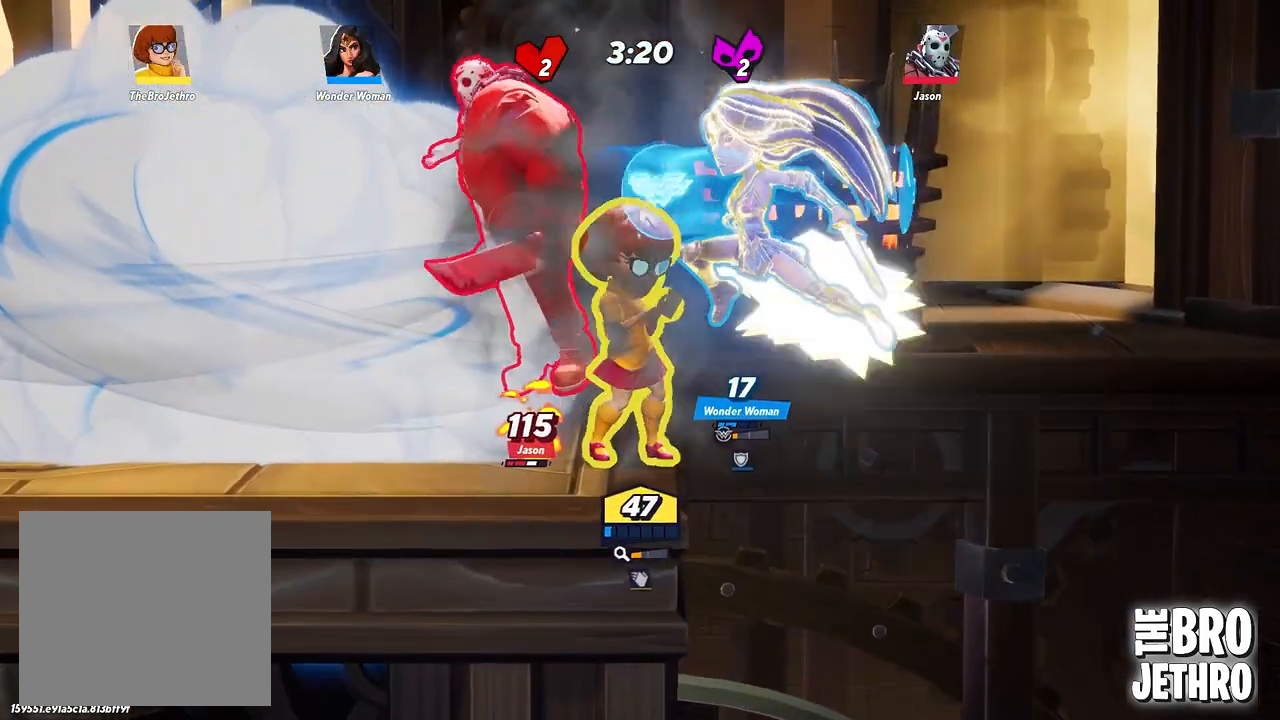
{"buttons": ["TRIANGLE"], "events": [[33, "SQUARE", "down"], [100, "SQUARE", "up"], [117, "TRIANGLE", "up"], [133, "TRIANGLE", "down"], [183, "L3", "down"], [200, "CIRCLE", "down"], [233, "CIRCLE", "up"], [250, "L3", "up"], [283, "SQUARE", "down"], [283, "TRIANGLE", "up"], [400, "SQUARE", "up"], [433, "CIRCLE", "down"], [433, "TRIANGLE", "down"], [483, "CIRCLE", "up"]]}
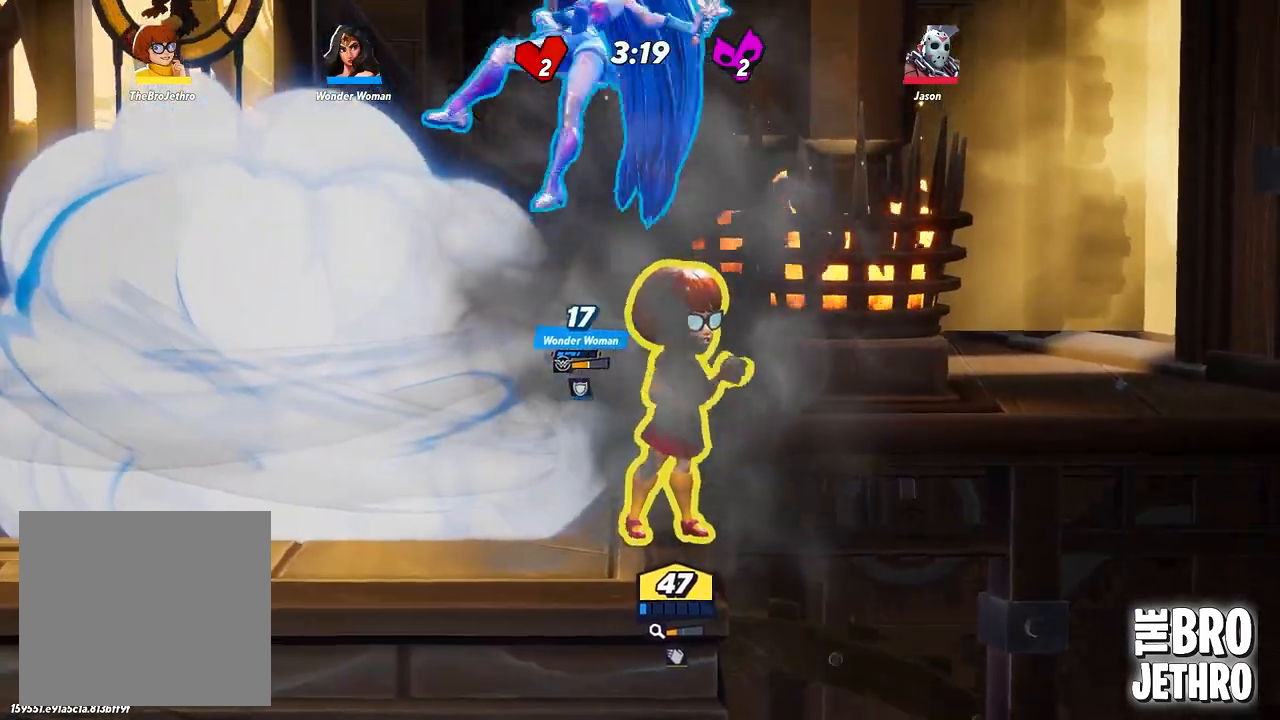
{"buttons": ["SQUARE"], "events": [[33, "TRIANGLE", "up"], [117, "SQUARE", "down"], [217, "SQUARE", "up"], [300, "SQUARE", "down"], [383, "SQUARE", "up"], [450, "SQUARE", "down"]]}
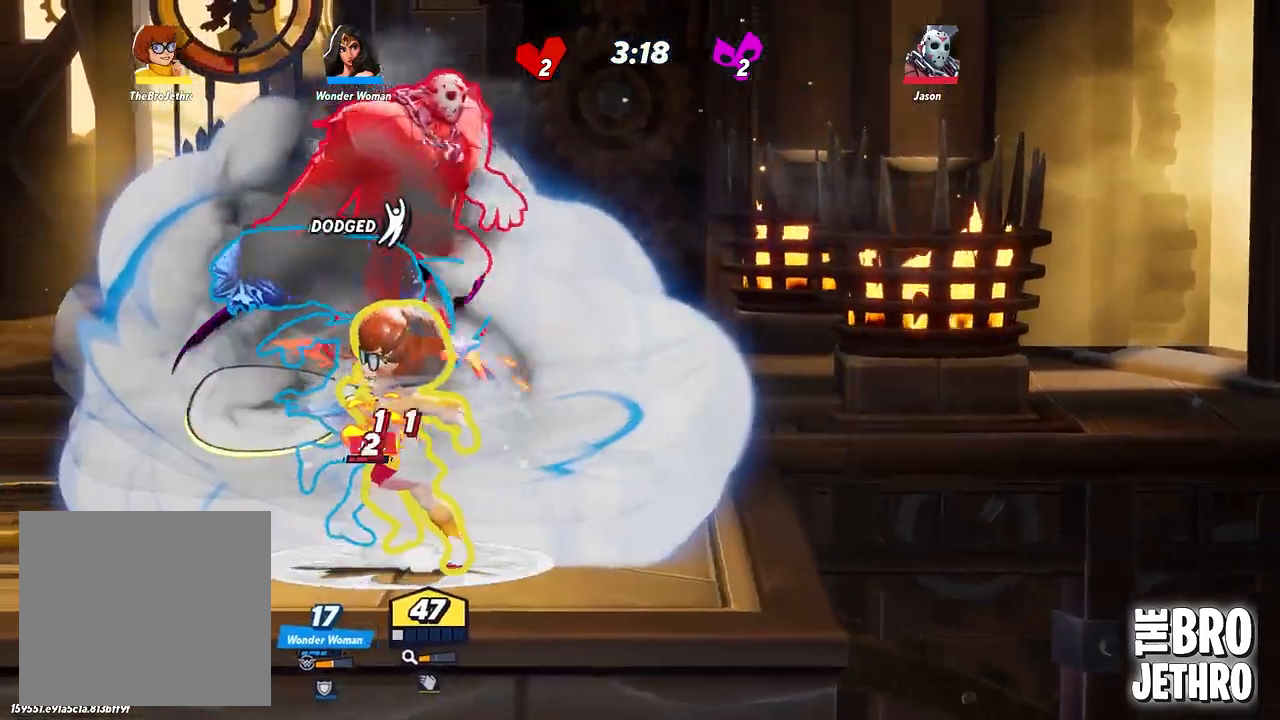
{"buttons": ["TRIANGLE"], "events": [[67, "SQUARE", "up"], [133, "SQUARE", "down"], [250, "SQUARE", "up"], [300, "SQUARE", "down"], [417, "SQUARE", "up"], [500, "TRIANGLE", "down"]]}
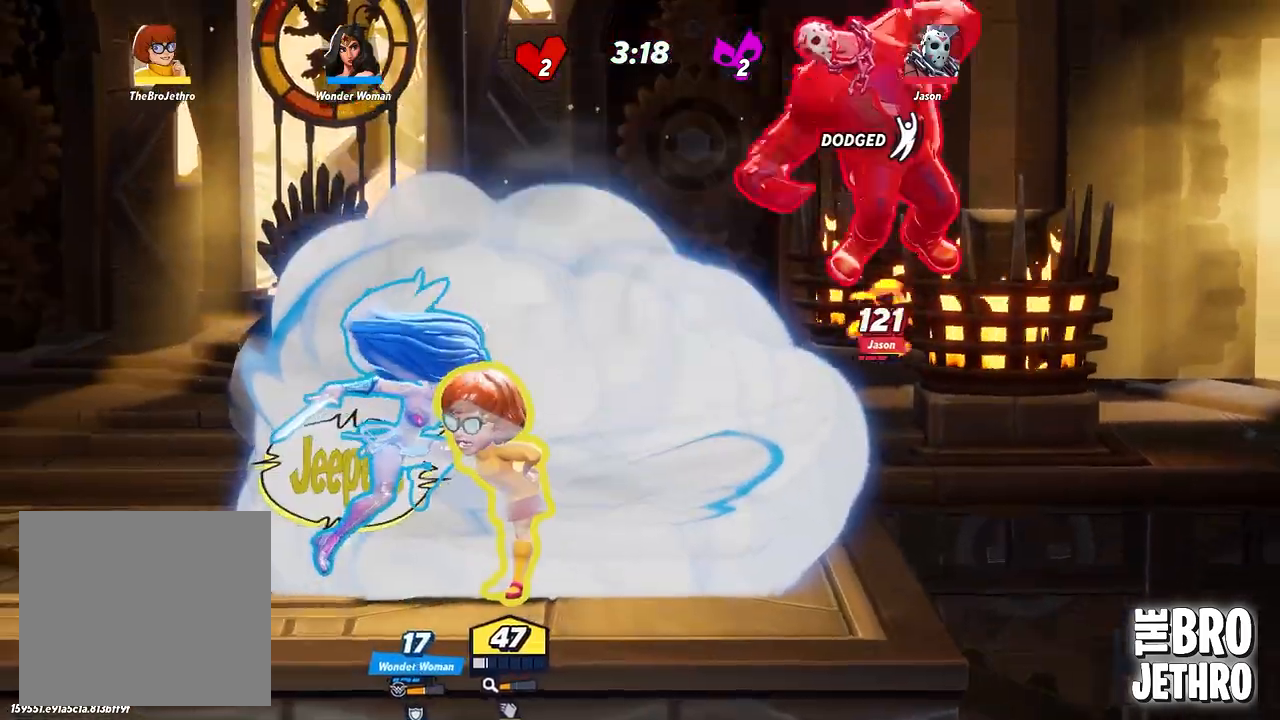
{"buttons": [], "events": [[83, "CIRCLE", "down"], [100, "TRIANGLE", "up"], [250, "CIRCLE", "up"], [350, "SQUARE", "down"], [467, "SQUARE", "up"]]}
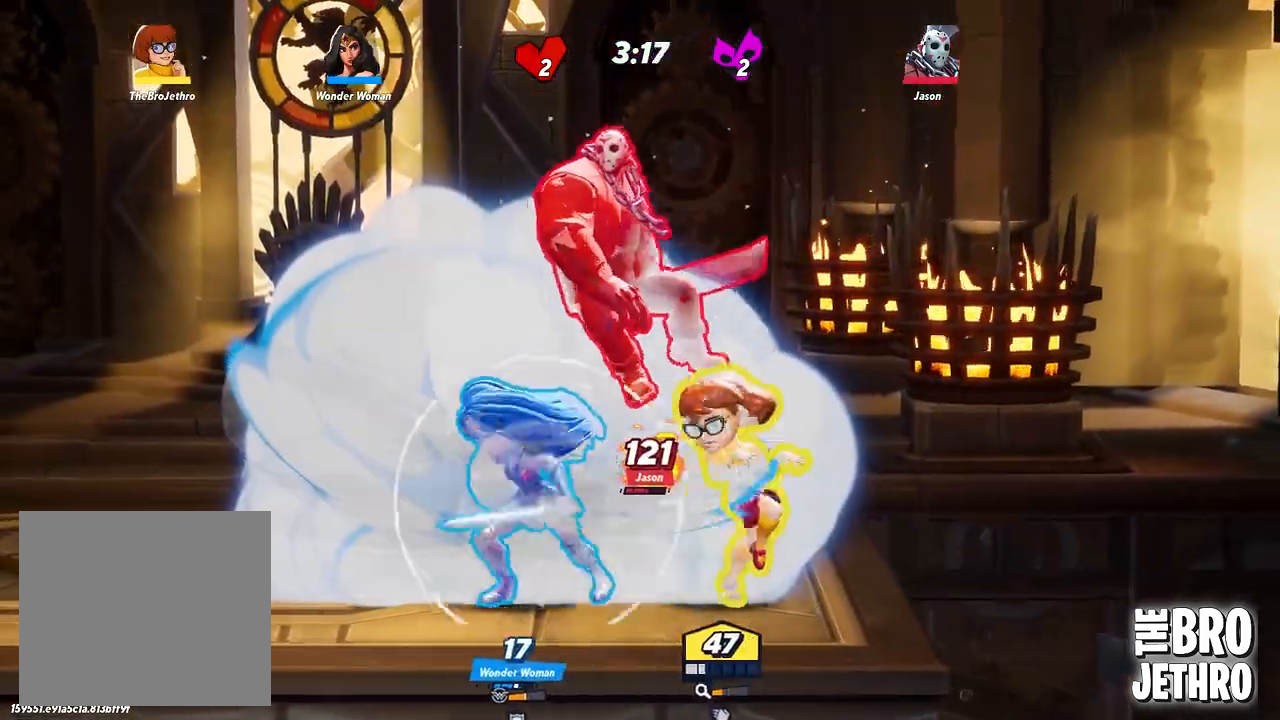
{"buttons": [], "events": [[33, "SQUARE", "down"], [117, "SQUARE", "up"], [183, "SQUARE", "down"], [300, "SQUARE", "up"], [383, "SQUARE", "down"], [500, "SQUARE", "up"]]}
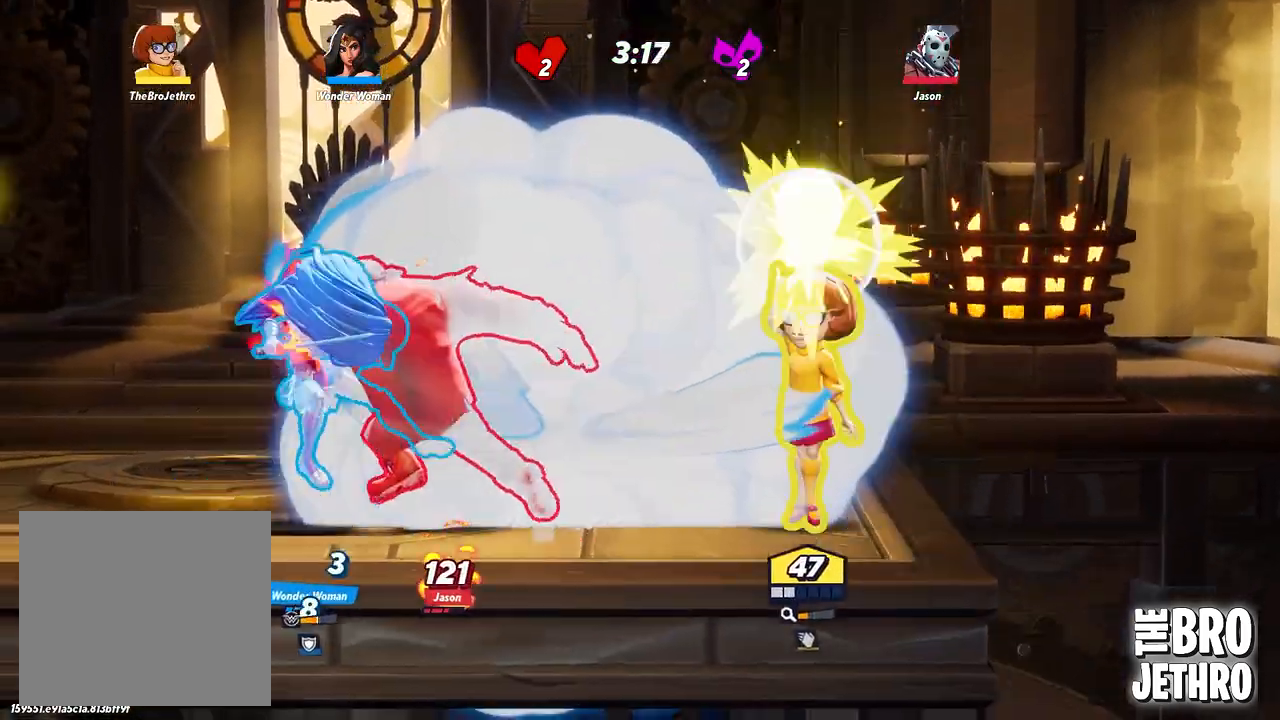
{"buttons": [], "events": [[83, "SQUARE", "down"], [167, "SQUARE", "up"], [233, "TRIANGLE", "down"], [333, "TRIANGLE", "up"], [350, "R1", "down"], [450, "R1", "up"]]}
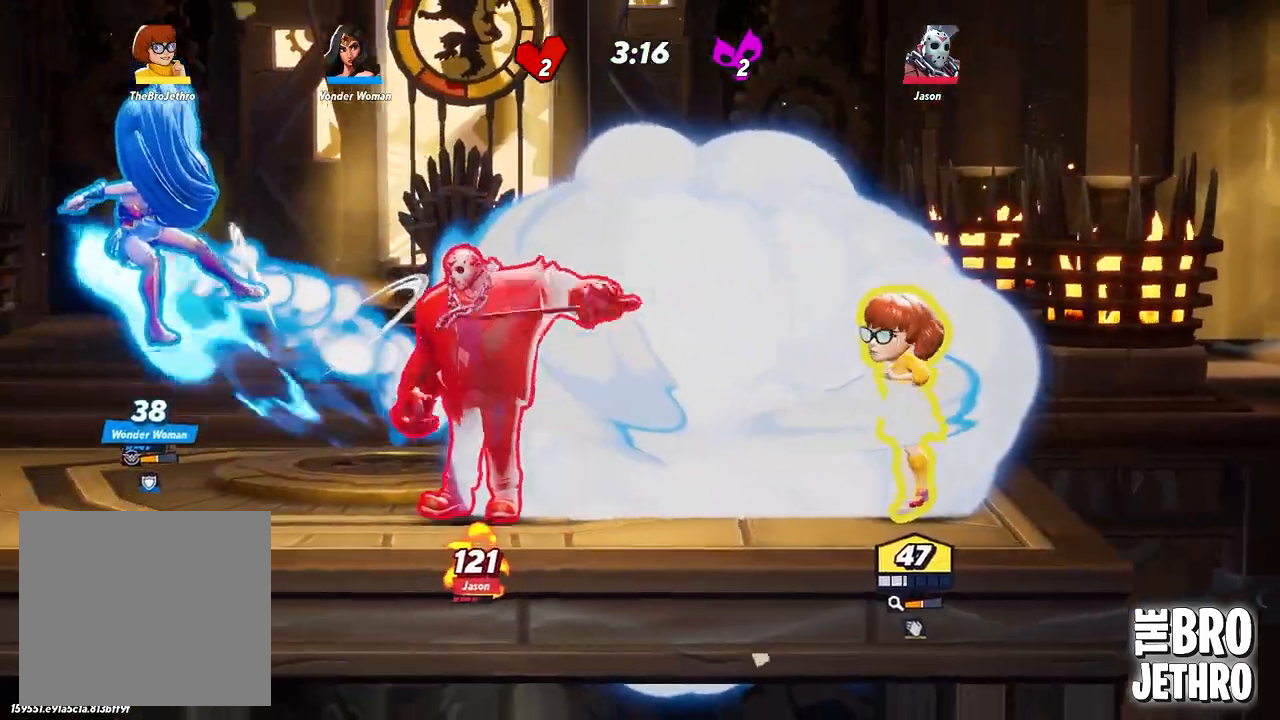
{"buttons": ["R1"], "events": [[33, "R1", "down"], [133, "R1", "up"], [200, "R1", "down"]]}
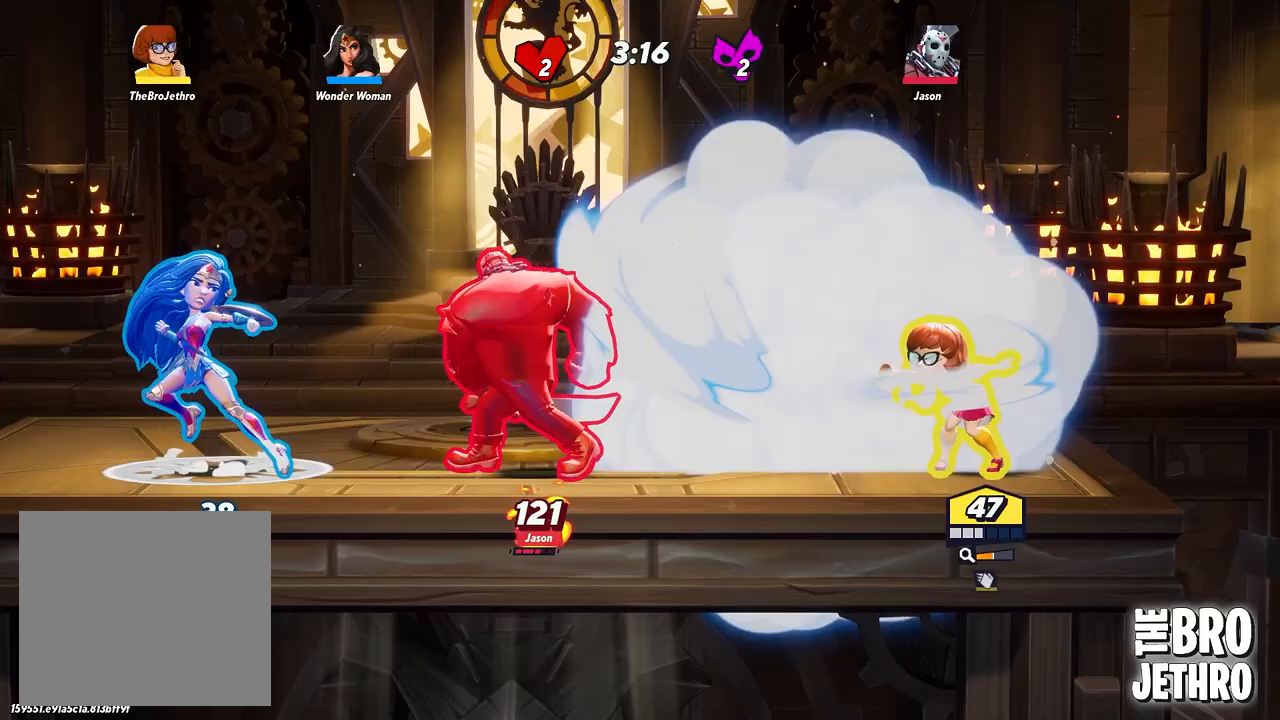
{"buttons": [], "events": [[400, "R1", "up"]]}